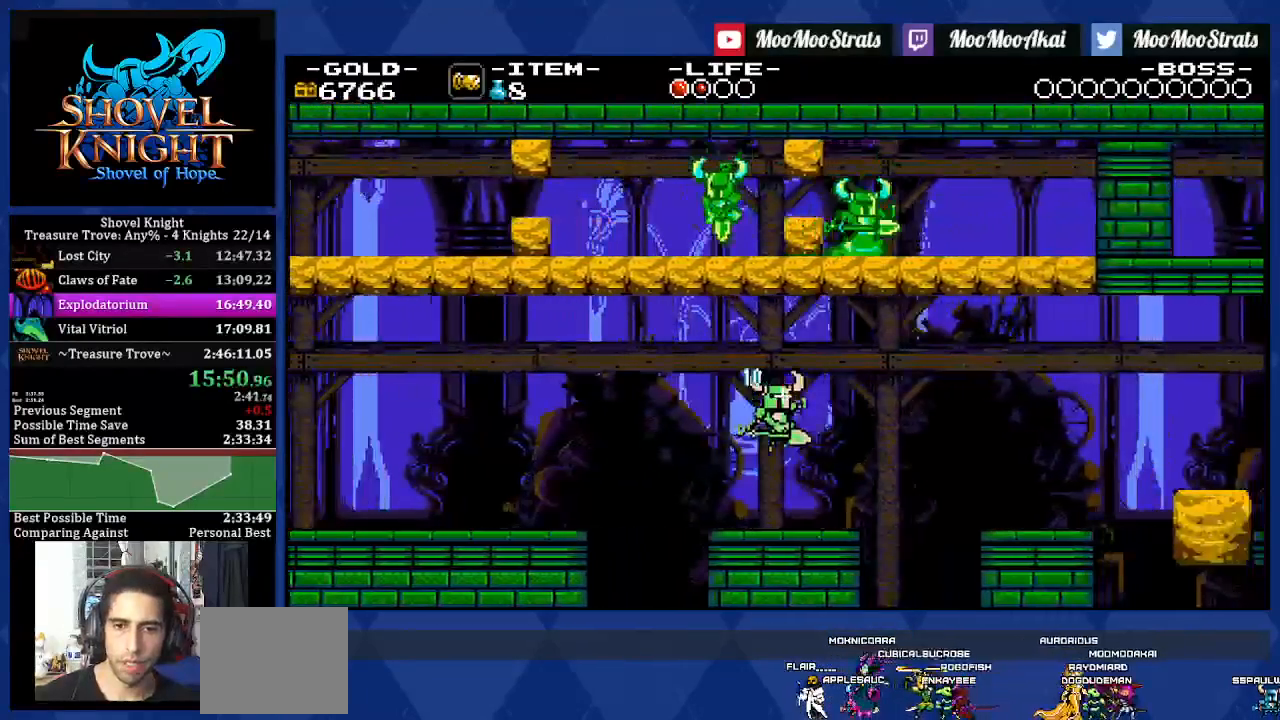
Gameplay with a controller (PlayStation layout); each line is a JSON object with the inputs held at the frame after it (dt_ms = milliseconds from this image to that frame). "events" lists button and stick changes between this image and that frame as [ms after this image, input, new state], when the widget could be followed in between. Not read: L3 R2 R3.
{"dt_ms": 500, "buttons": ["DPAD_RIGHT"], "left_stick": "center", "right_stick": "center", "events": [[283, "CROSS", "down"], [383, "CROSS", "up"]]}
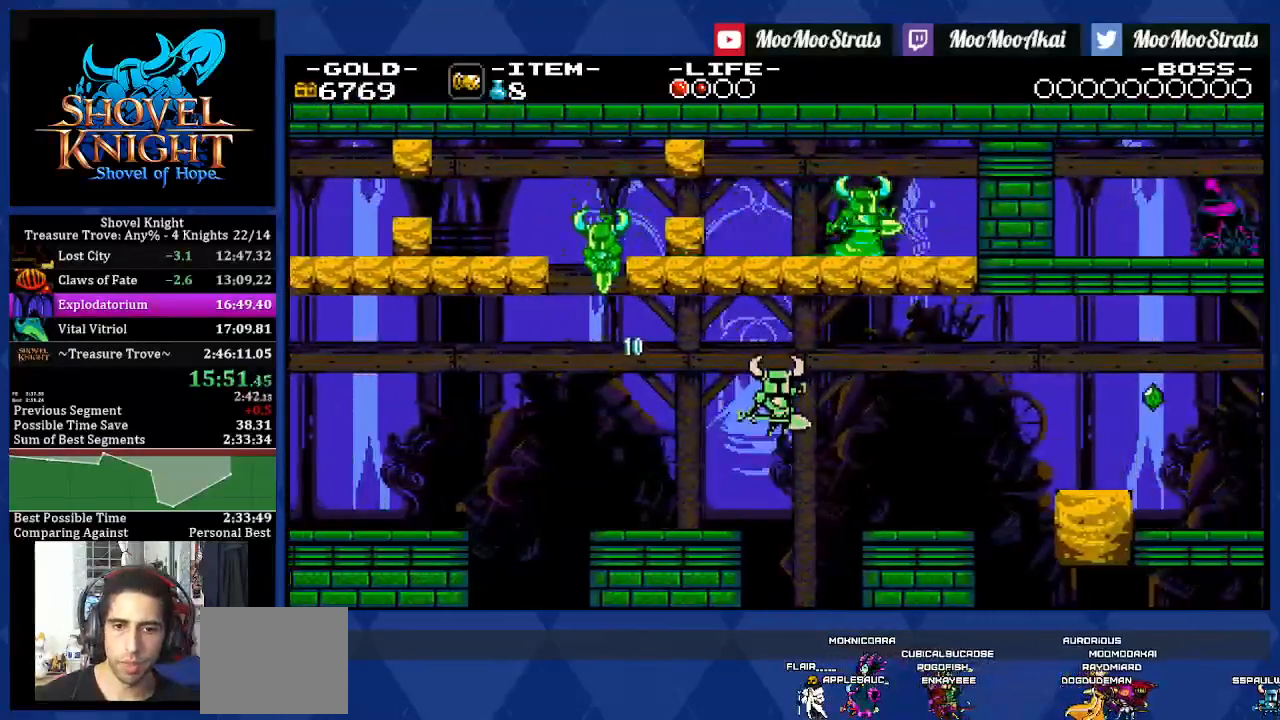
{"dt_ms": 500, "buttons": ["DPAD_RIGHT"], "left_stick": "center", "right_stick": "center", "events": []}
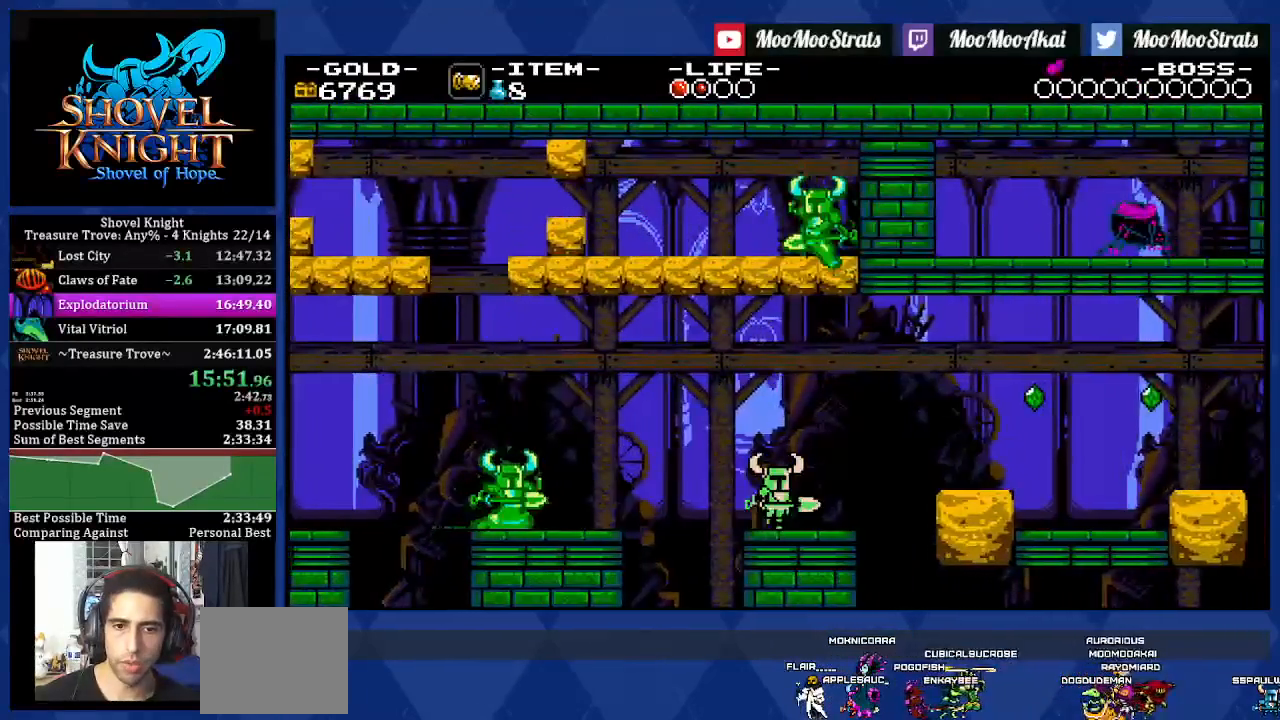
{"dt_ms": 1000, "buttons": ["DPAD_RIGHT"], "left_stick": "center", "right_stick": "center"}
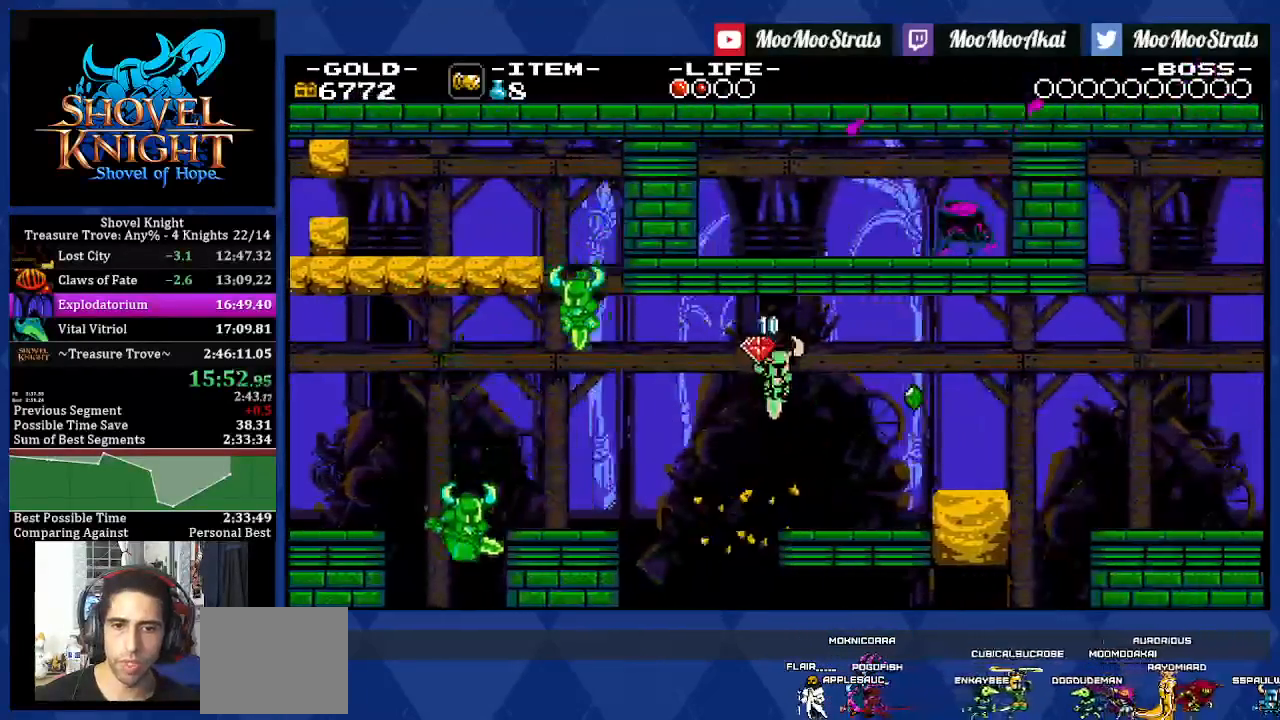
{"dt_ms": 500, "buttons": ["DPAD_RIGHT"], "left_stick": "center", "right_stick": "center", "events": [[250, "CROSS", "down"], [300, "CROSS", "up"]]}
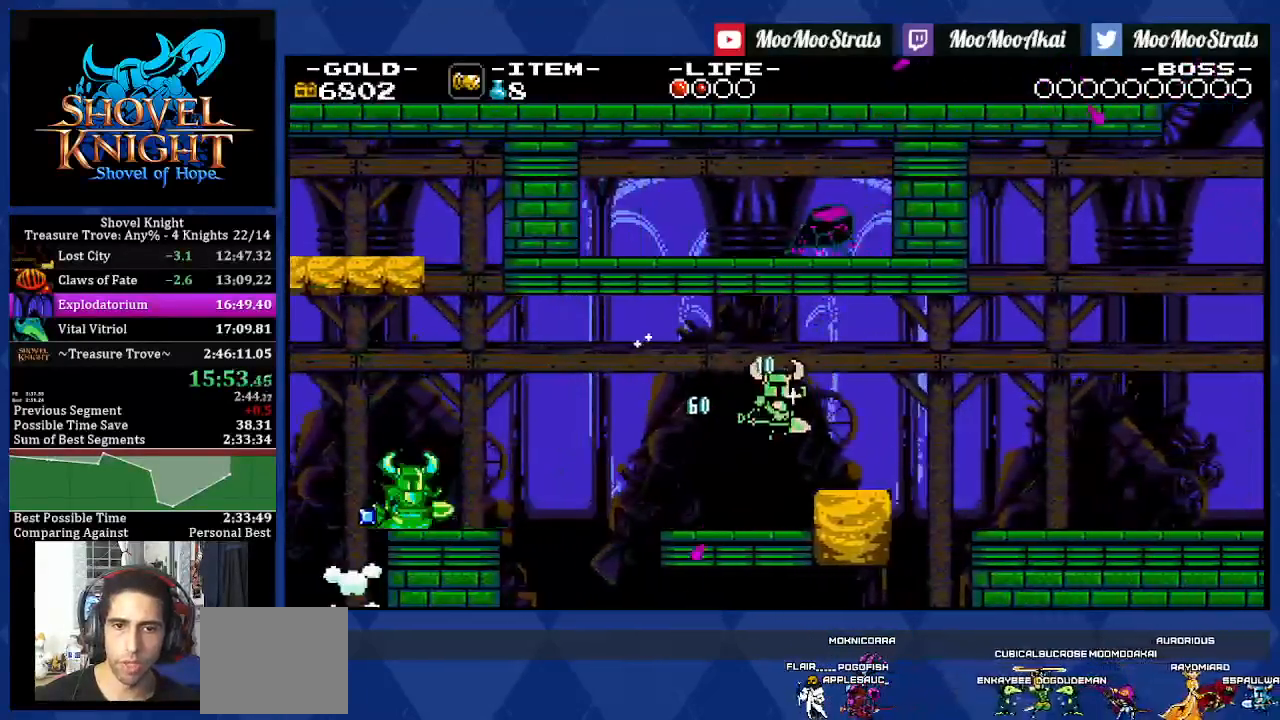
{"dt_ms": 500, "buttons": ["CROSS", "SQUARE", "DPAD_RIGHT"], "left_stick": "center", "right_stick": "center", "events": [[167, "CROSS", "down"], [433, "SQUARE", "down"]]}
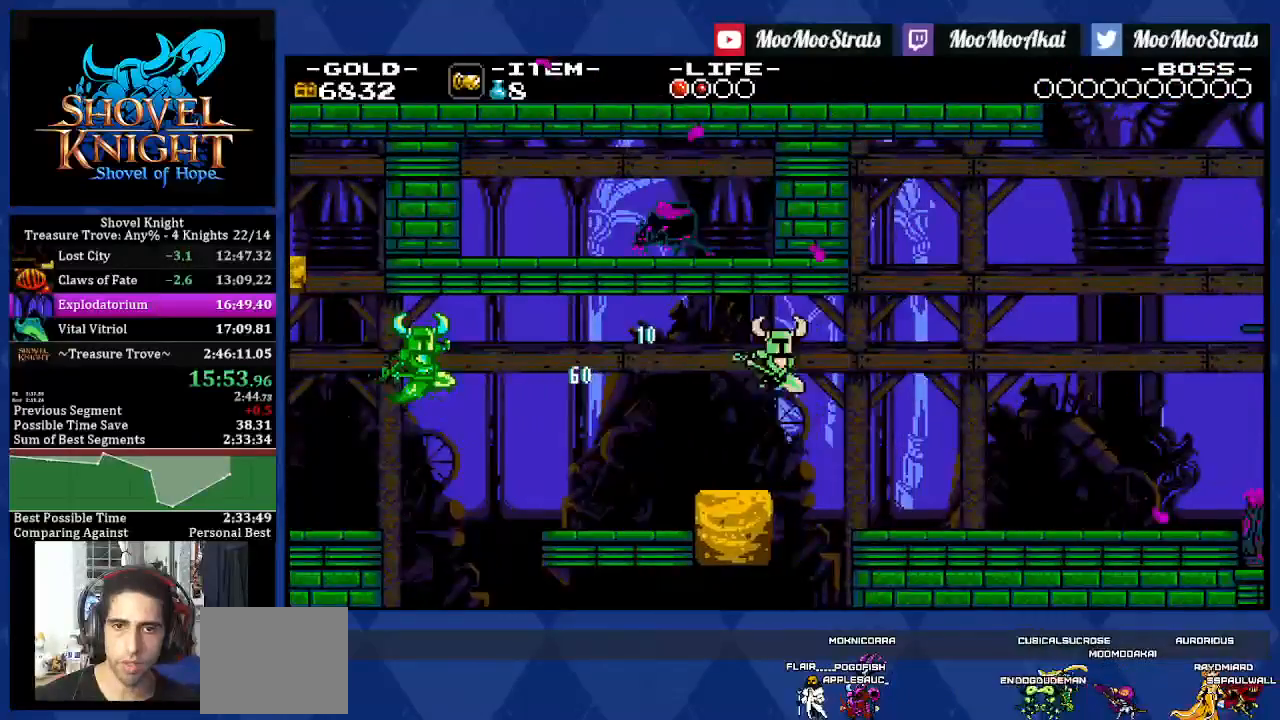
{"dt_ms": 500, "buttons": ["SQUARE", "DPAD_RIGHT"], "left_stick": "center", "right_stick": "center"}
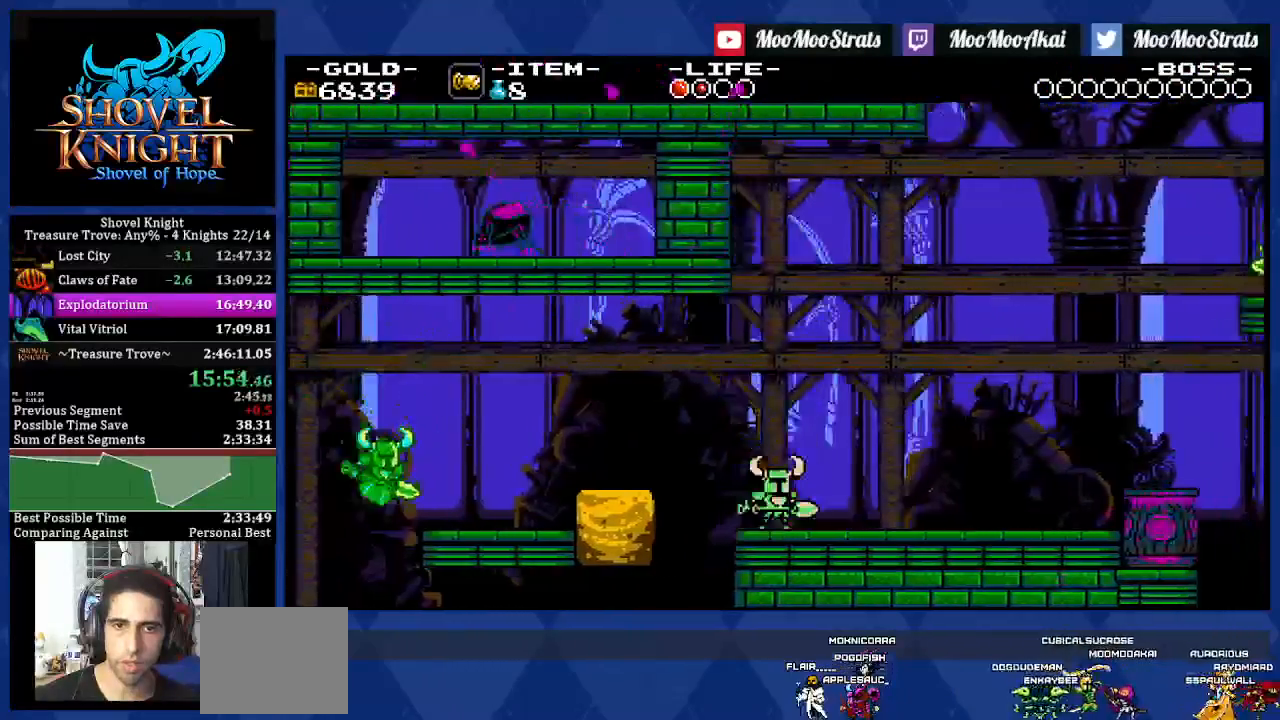
{"dt_ms": 500, "buttons": ["CROSS", "SQUARE", "DPAD_RIGHT"], "left_stick": "center", "right_stick": "center", "events": [[467, "CROSS", "down"]]}
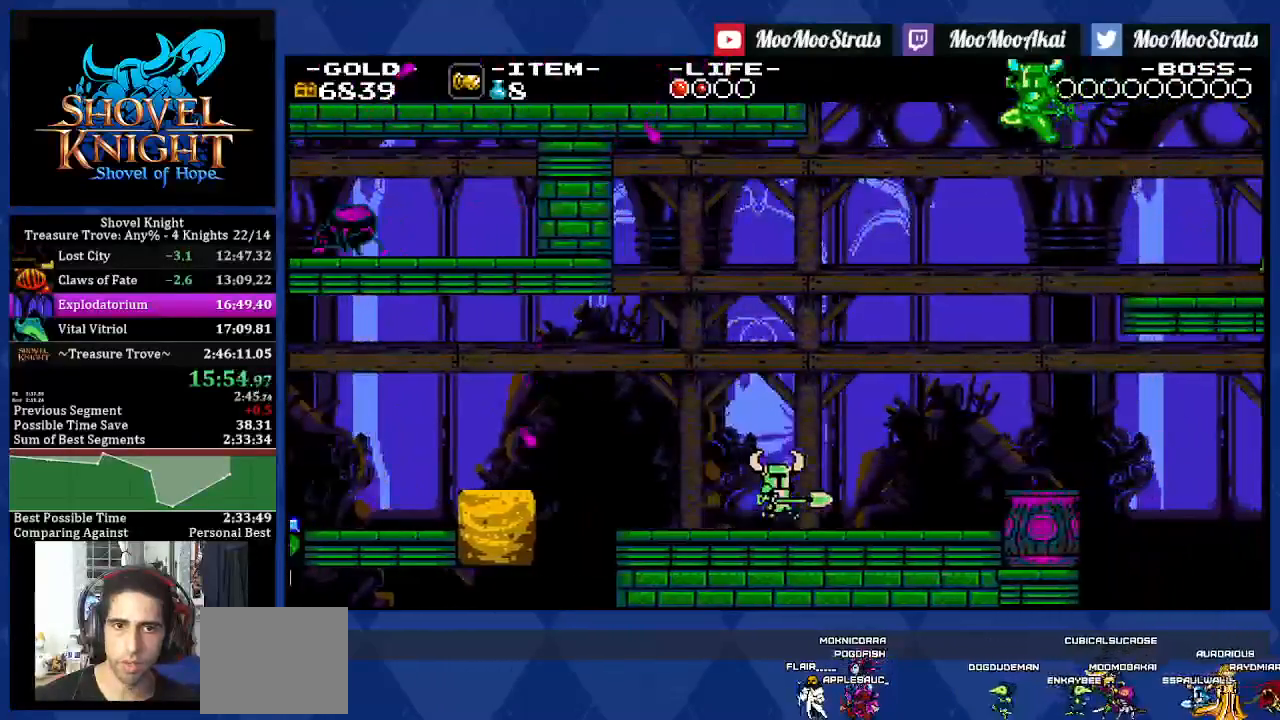
{"dt_ms": 500, "buttons": ["DPAD_RIGHT"], "left_stick": "center", "right_stick": "center", "events": [[200, "DPAD_RIGHT", "up"], [267, "DPAD_RIGHT", "down"], [433, "CROSS", "up"], [450, "SQUARE", "up"]]}
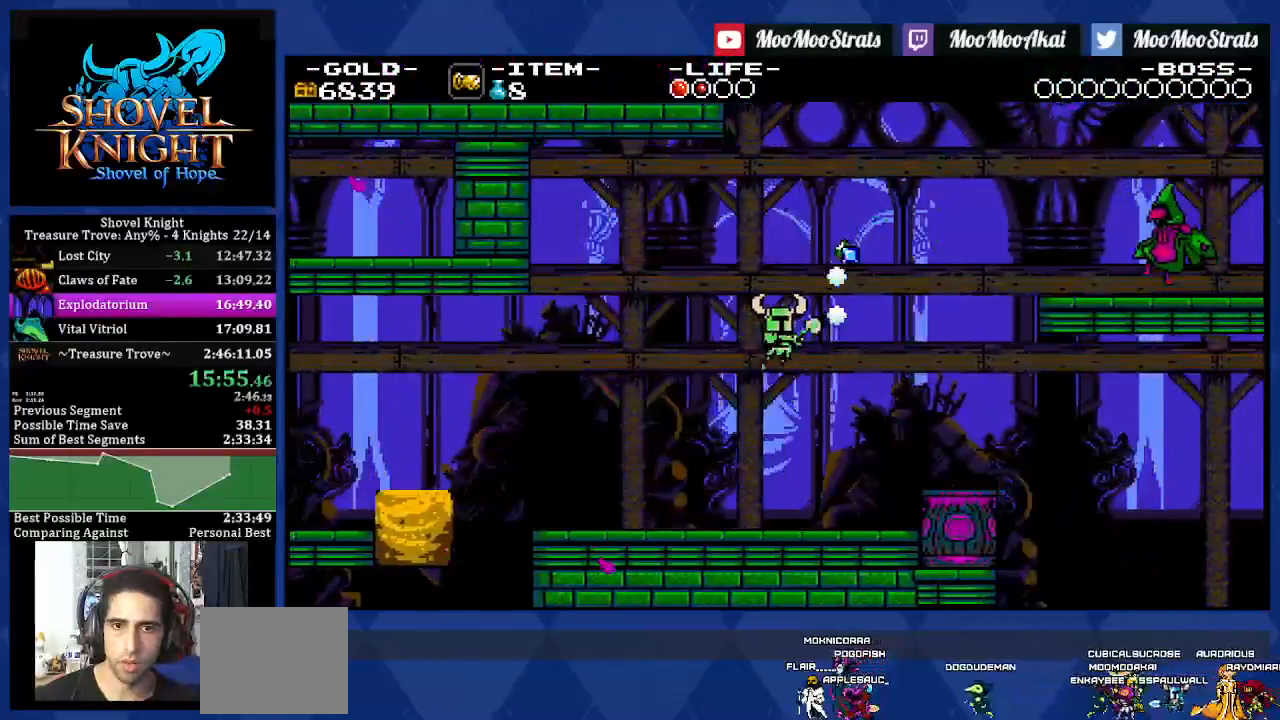
{"dt_ms": 500, "buttons": ["CROSS", "DPAD_RIGHT"], "left_stick": "center", "right_stick": "center", "events": [[300, "CROSS", "down"]]}
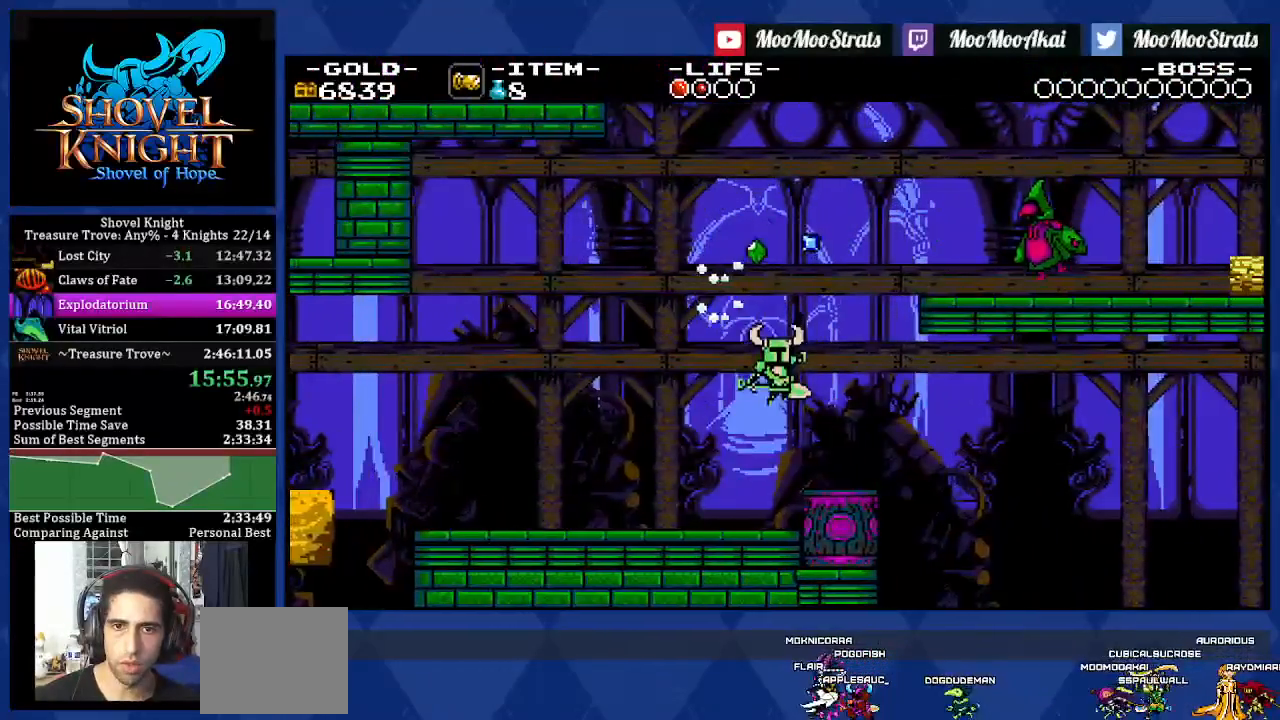
{"dt_ms": 500, "buttons": ["CROSS"], "left_stick": "center", "right_stick": "center", "events": [[400, "DPAD_RIGHT", "up"]]}
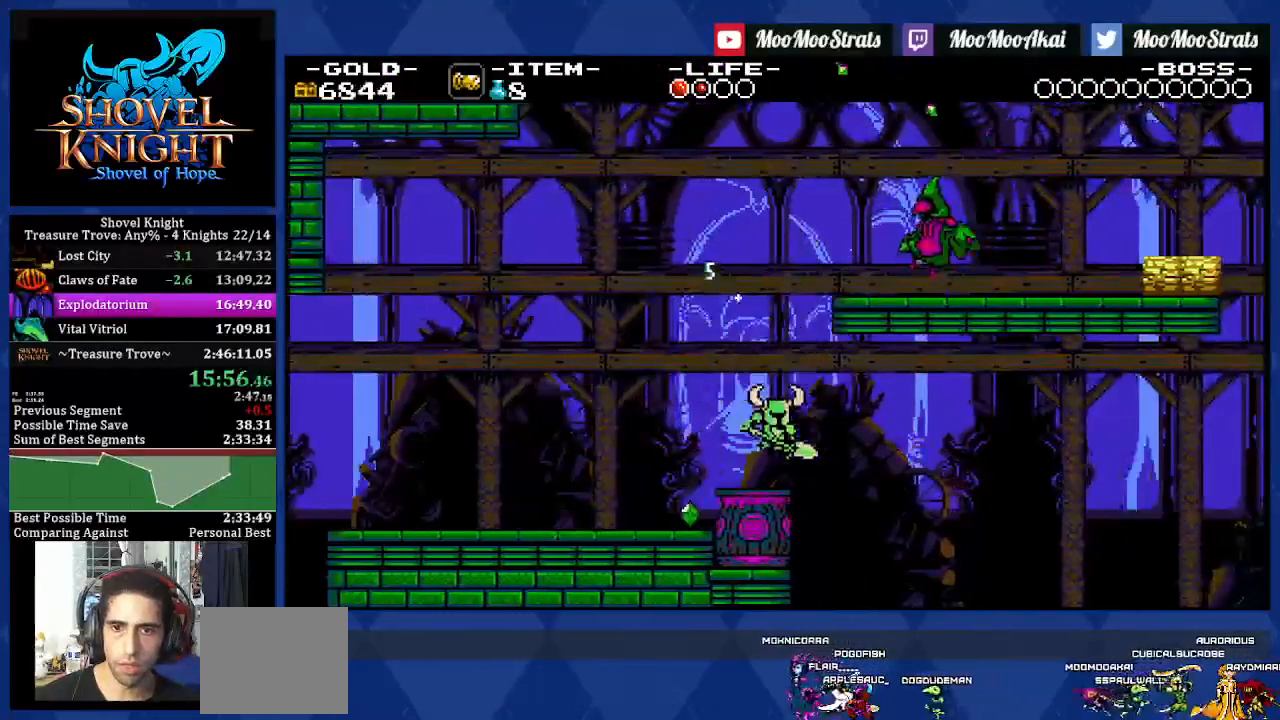
{"dt_ms": 500, "buttons": ["CROSS", "SQUARE", "DPAD_RIGHT"], "left_stick": "center", "right_stick": "center", "events": [[67, "DPAD_LEFT", "down"], [83, "CROSS", "up"], [167, "DPAD_LEFT", "up"], [217, "CROSS", "down"], [317, "SQUARE", "down"], [400, "DPAD_RIGHT", "down"]]}
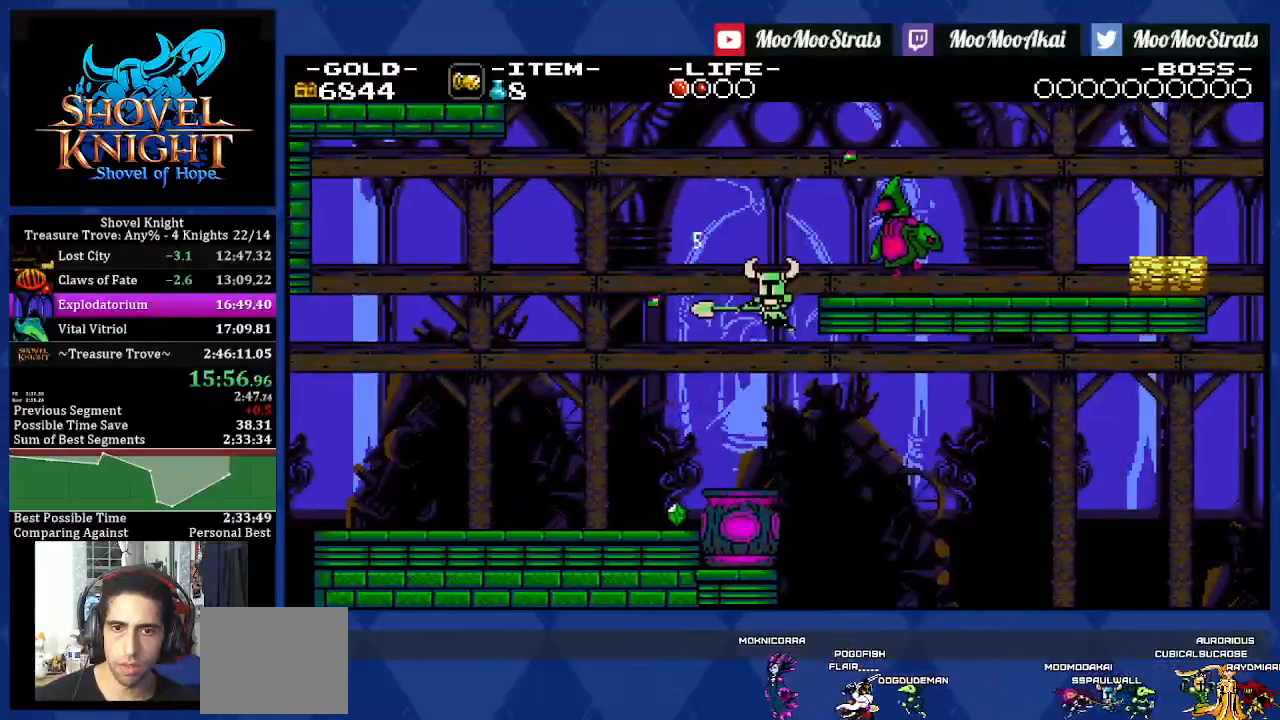
{"dt_ms": 500, "buttons": ["CROSS", "DPAD_RIGHT"], "left_stick": "center", "right_stick": "center", "events": [[300, "SQUARE", "up"]]}
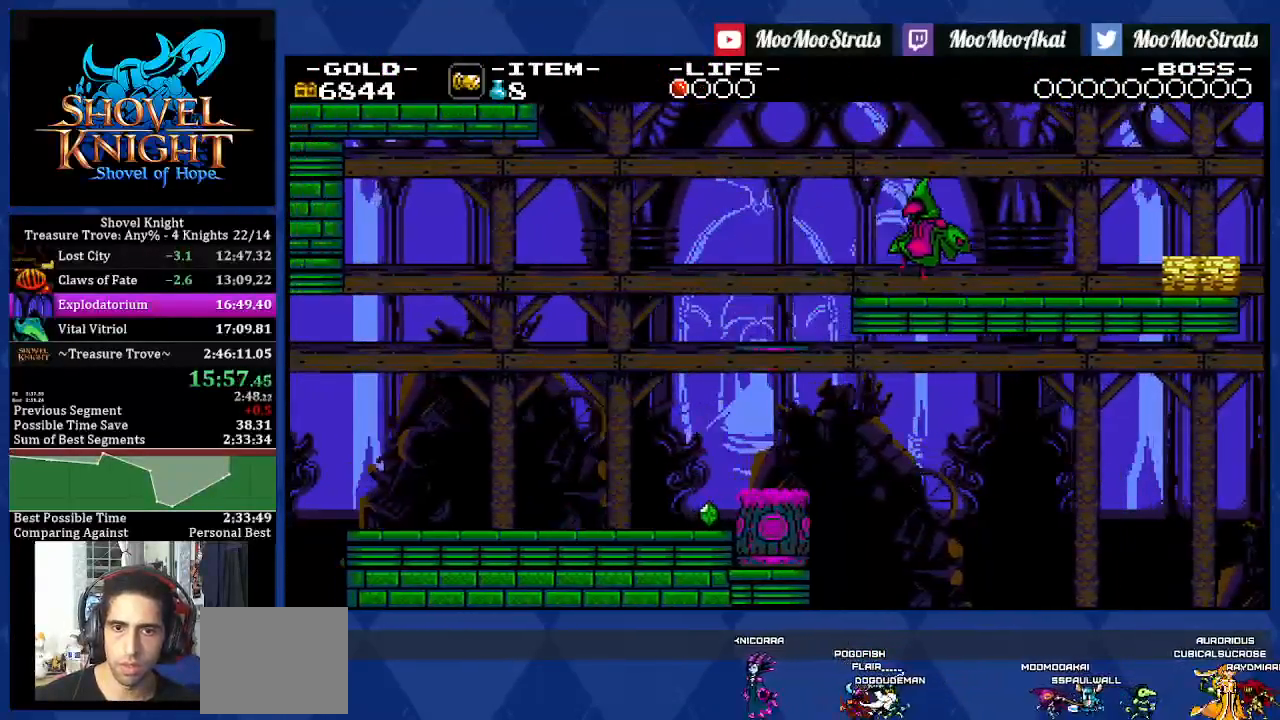
{"dt_ms": 500, "buttons": ["DPAD_RIGHT"], "left_stick": "center", "right_stick": "center", "events": [[500, "CROSS", "up"]]}
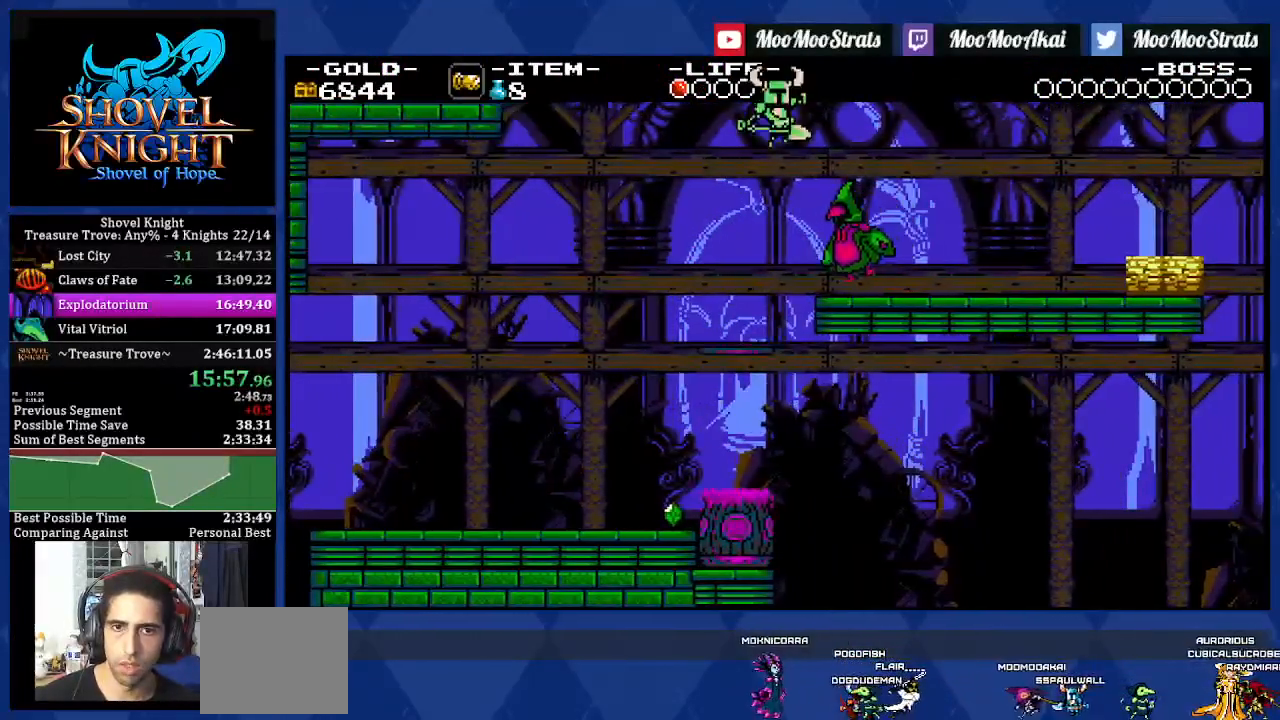
{"dt_ms": 500, "buttons": ["DPAD_RIGHT"], "left_stick": "center", "right_stick": "center", "events": []}
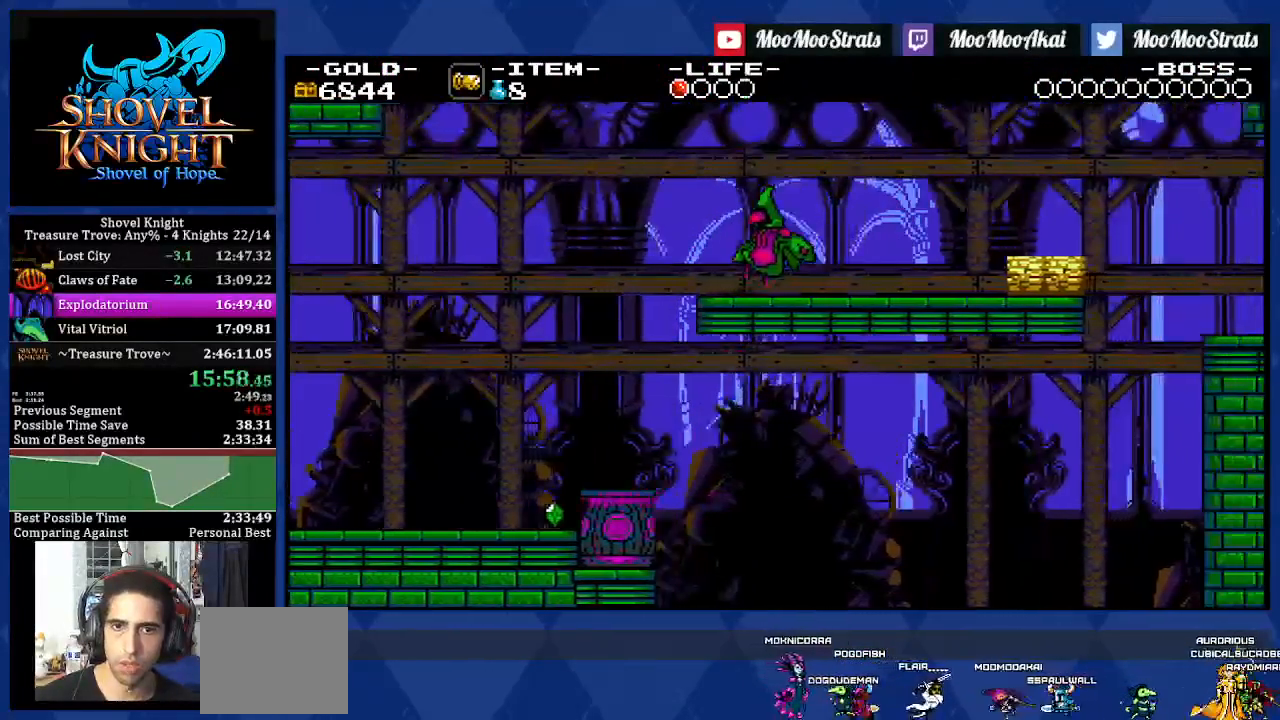
{"dt_ms": 500, "buttons": ["DPAD_RIGHT"], "left_stick": "center", "right_stick": "center", "events": [[133, "CROSS", "down"], [183, "CROSS", "up"]]}
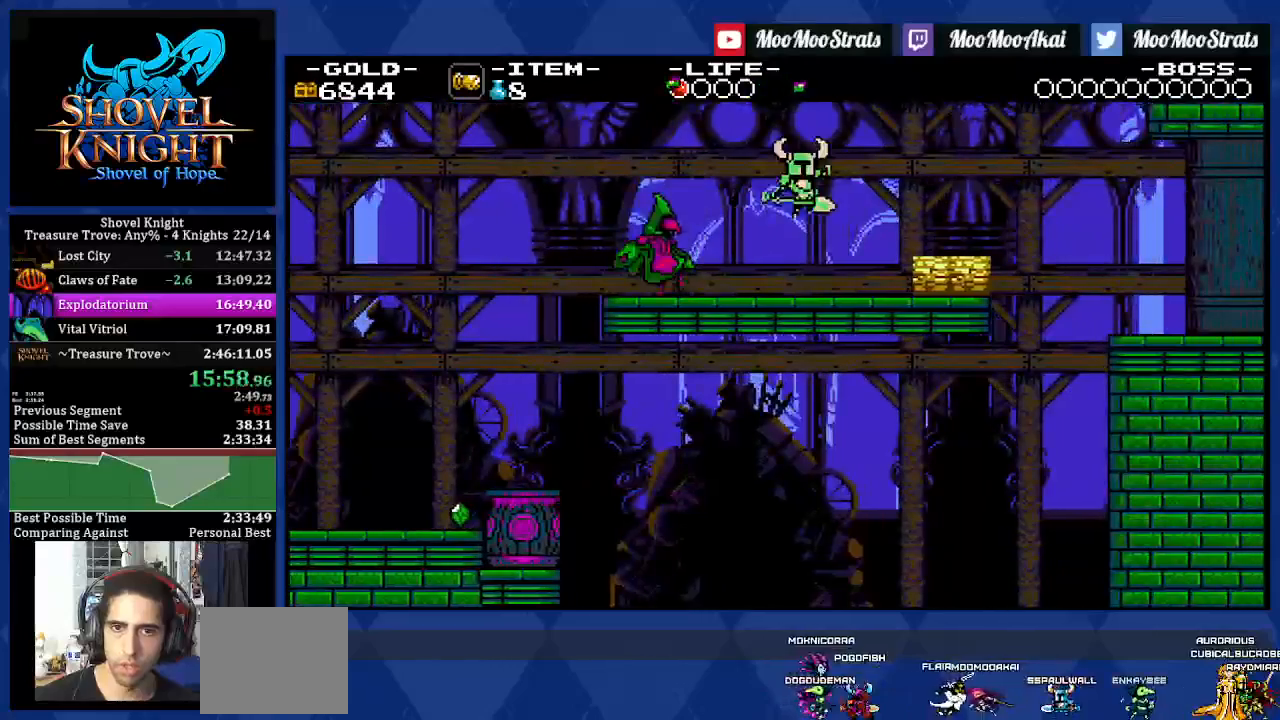
{"dt_ms": 500, "buttons": ["CROSS", "DPAD_RIGHT"], "left_stick": "center", "right_stick": "center", "events": [[183, "CROSS", "down"], [200, "DPAD_DOWN", "down"], [217, "DPAD_DOWN", "up"], [217, "DPAD_LEFT", "down"], [217, "DPAD_RIGHT", "up"], [333, "DPAD_LEFT", "up"], [367, "DPAD_RIGHT", "down"]]}
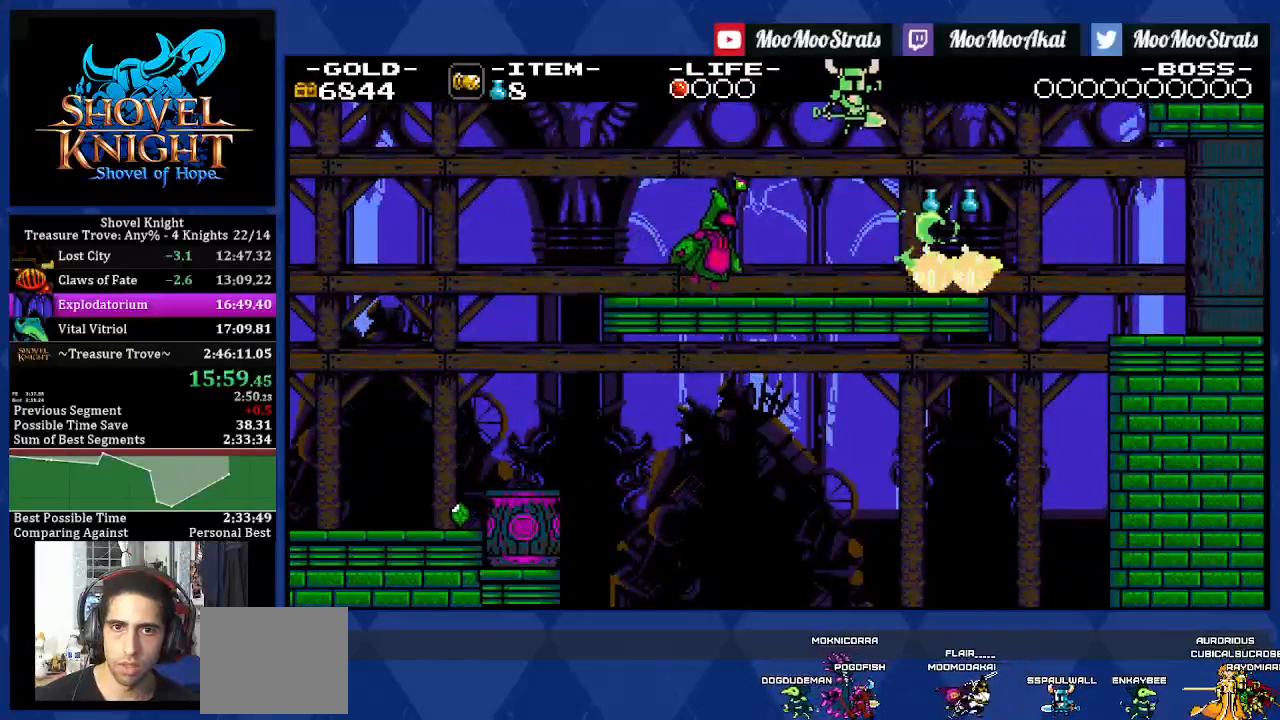
{"dt_ms": 500, "buttons": ["DPAD_RIGHT"], "left_stick": "center", "right_stick": "center", "events": [[150, "CROSS", "up"]]}
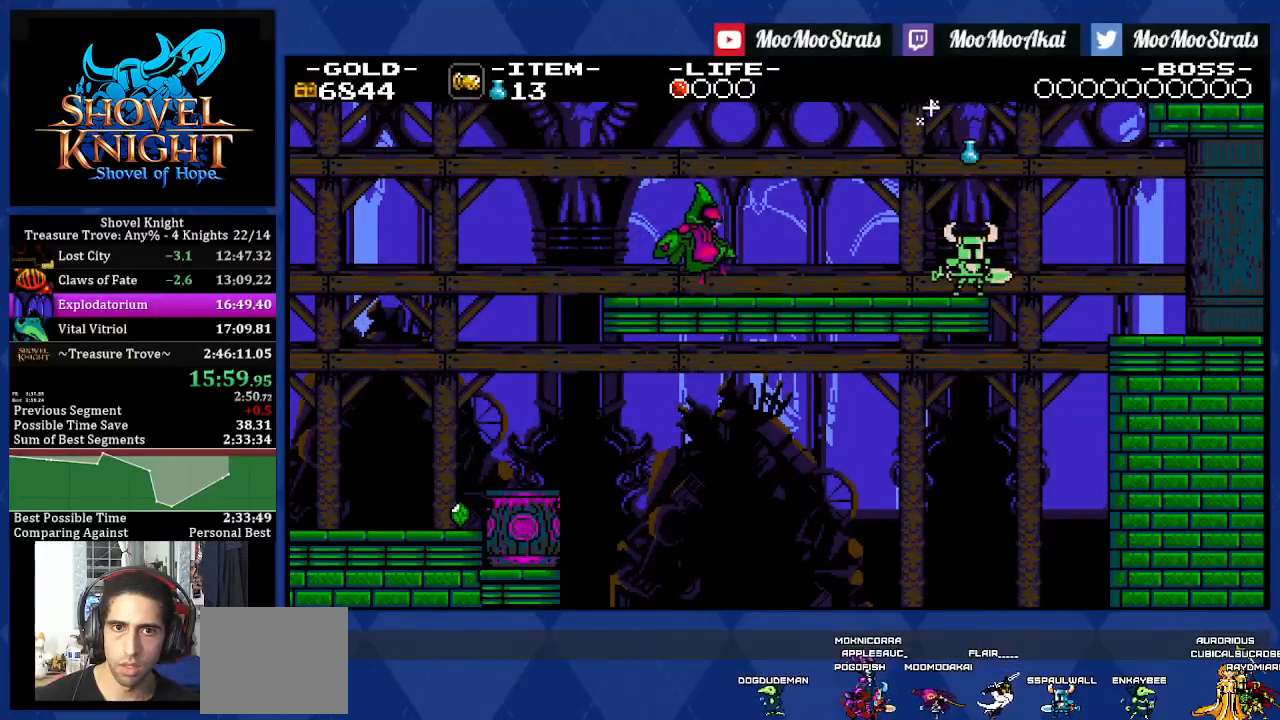
{"dt_ms": 500, "buttons": ["DPAD_RIGHT"], "left_stick": "center", "right_stick": "center", "events": [[33, "CROSS", "down"], [150, "CROSS", "up"]]}
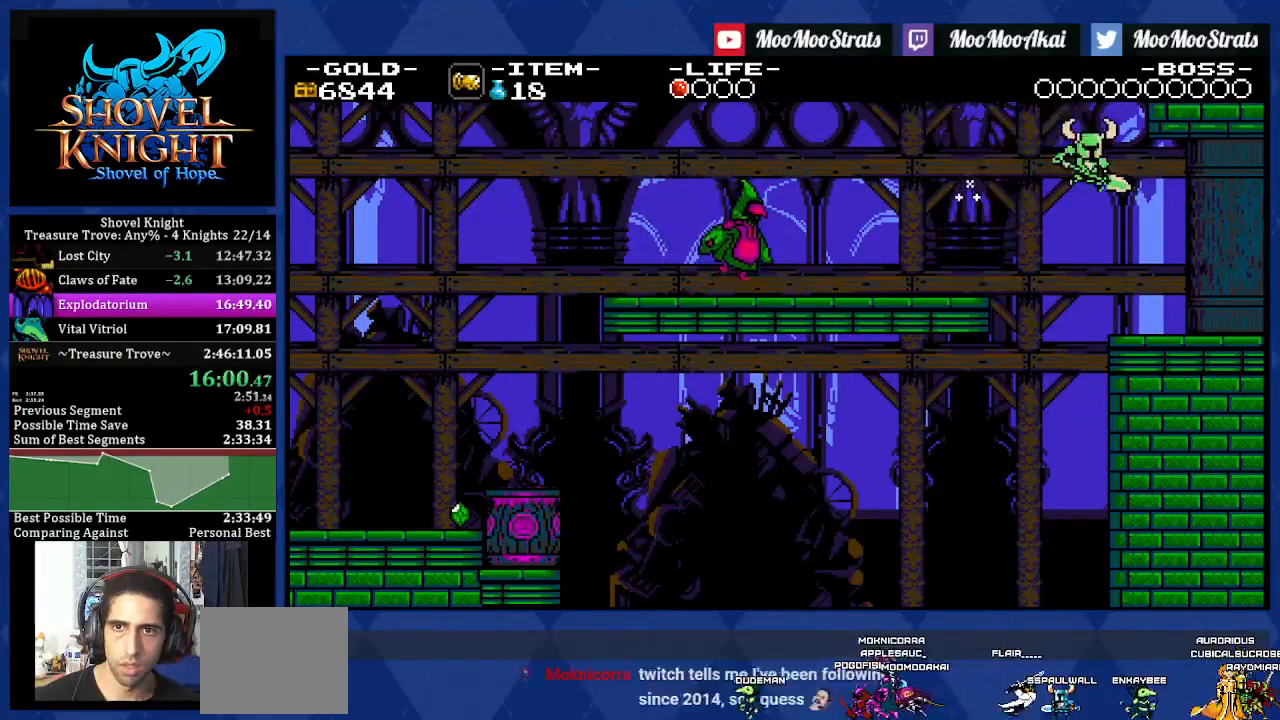
{"dt_ms": 500, "buttons": ["DPAD_RIGHT"], "left_stick": "center", "right_stick": "center", "events": []}
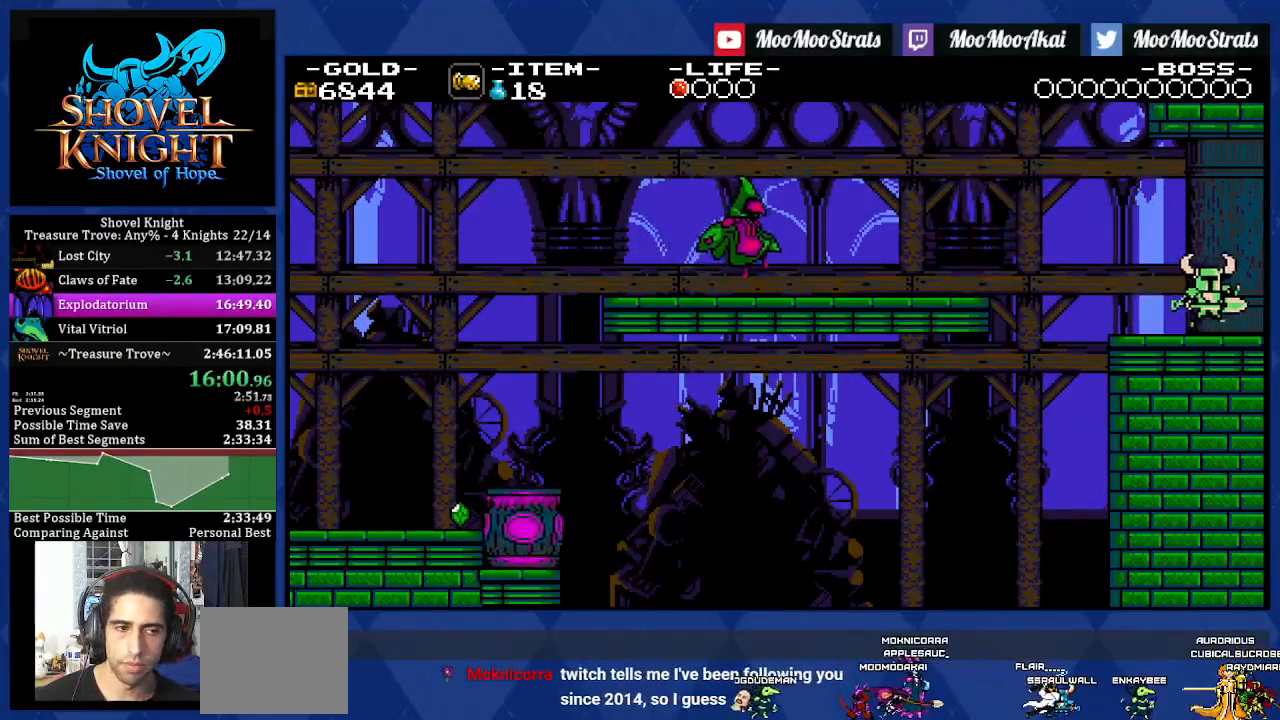
{"dt_ms": 500, "buttons": ["DPAD_RIGHT"], "left_stick": "center", "right_stick": "center", "events": []}
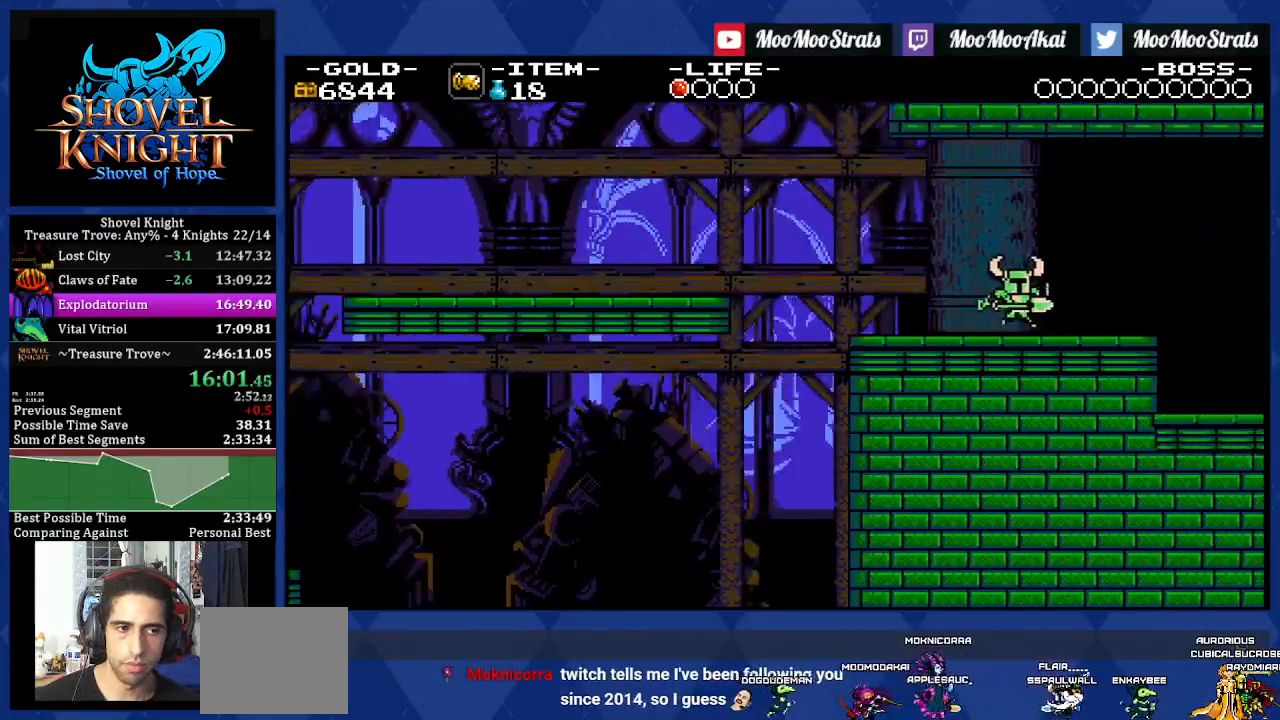
{"dt_ms": 500, "buttons": ["DPAD_RIGHT"], "left_stick": "center", "right_stick": "center", "events": []}
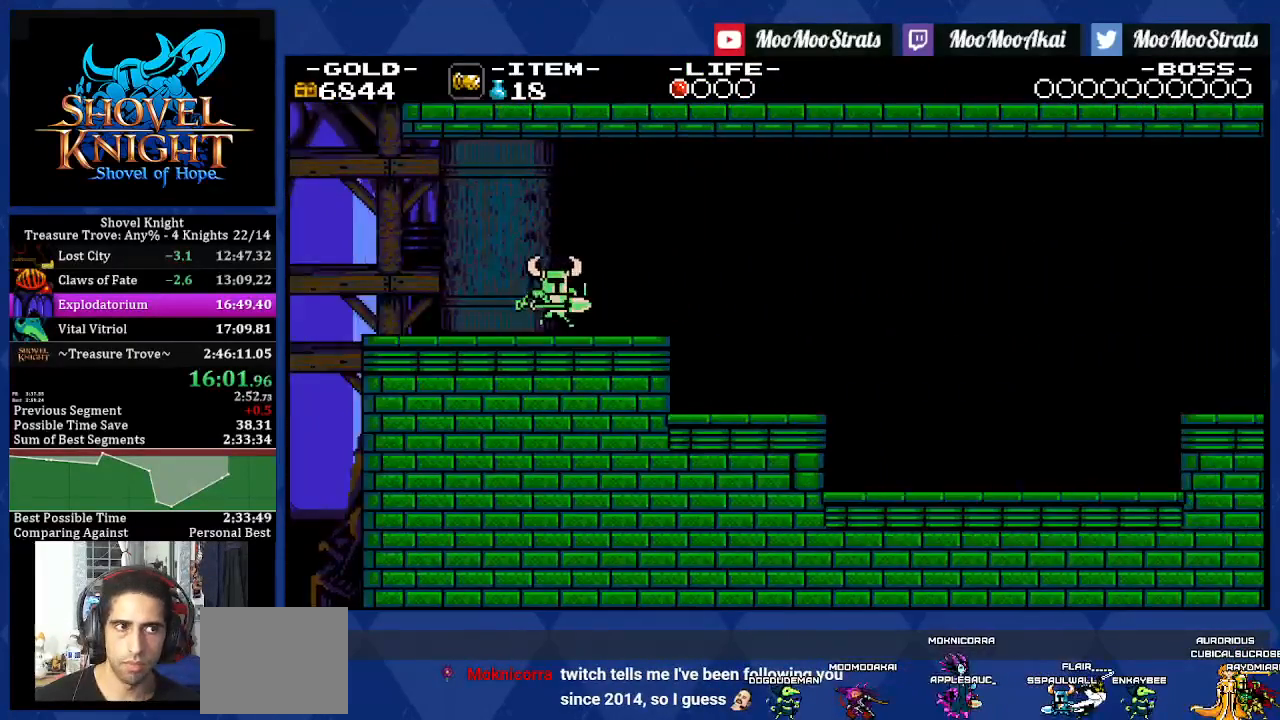
{"dt_ms": 500, "buttons": ["DPAD_RIGHT"], "left_stick": "center", "right_stick": "center", "events": []}
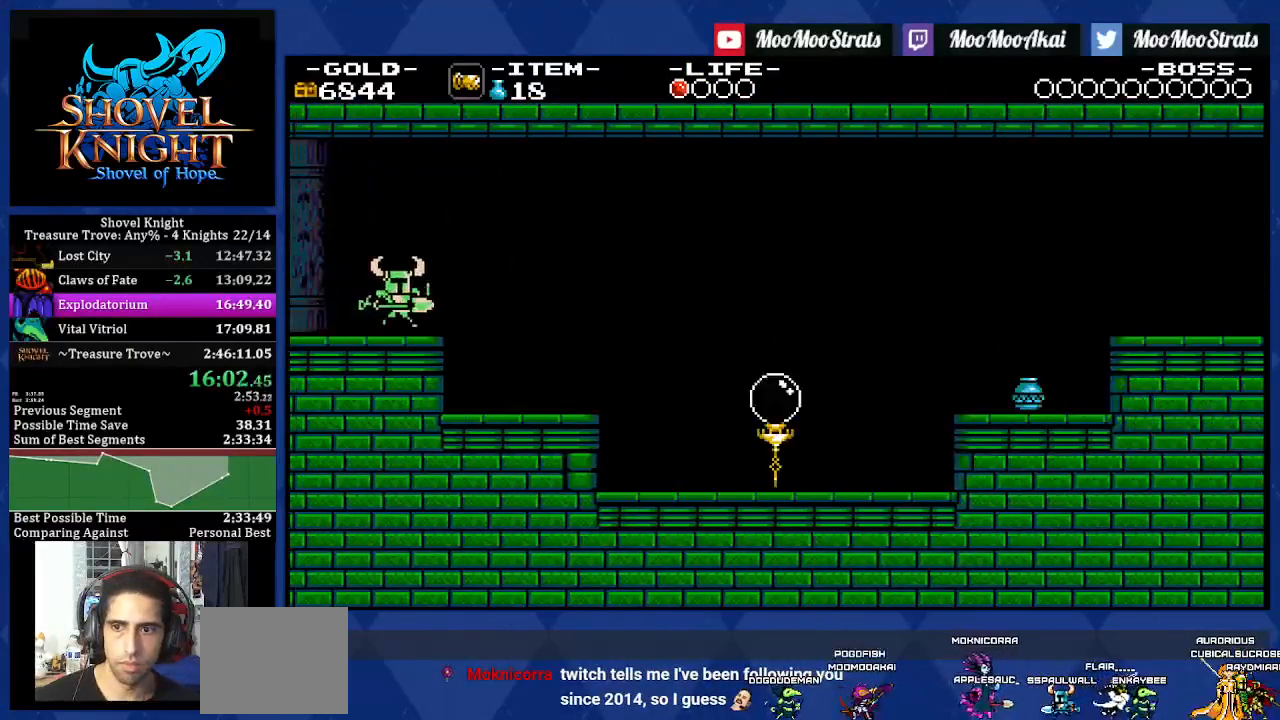
{"dt_ms": 500, "buttons": ["DPAD_DOWN"], "left_stick": "center", "right_stick": "center", "events": [[317, "DPAD_DOWN", "down"], [333, "DPAD_RIGHT", "up"]]}
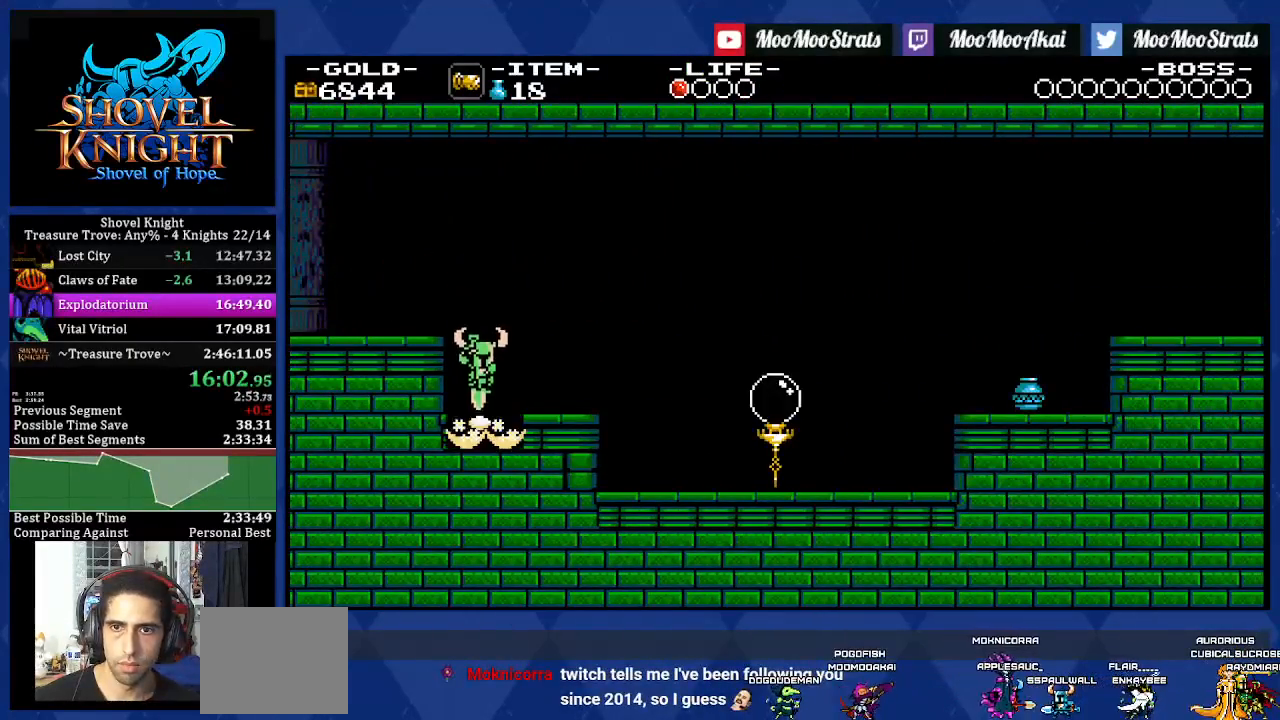
{"dt_ms": 500, "buttons": [], "left_stick": "center", "right_stick": "center", "events": [[100, "DPAD_DOWN", "up"], [450, "DPAD_RIGHT", "down"], [500, "DPAD_RIGHT", "up"]]}